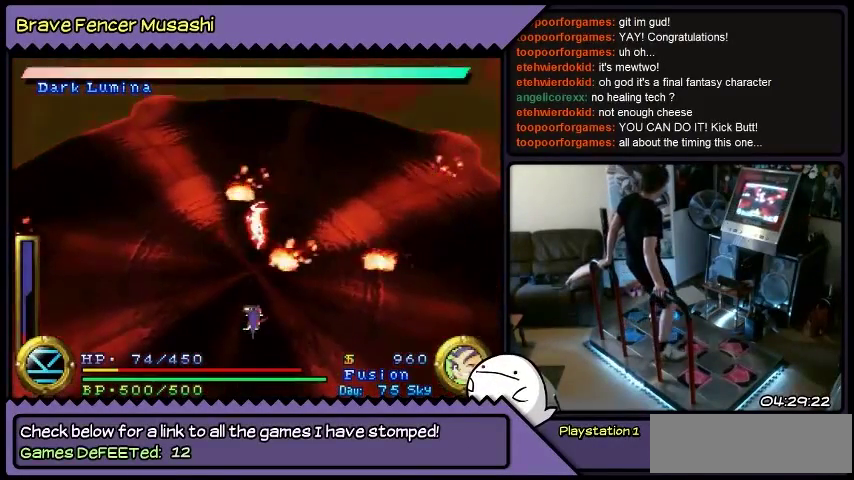
Gameplay with a controller (PlayStation layout); each line is a JSON object with the inputs held at the frame after it. "events" lists button and stick changes between this image and that frame as [ms after this image, input, new state], when the widget could be followed in between. Not read: CIRCLE CROSS L1 L2 L3 R1 R2 R3 SELECT SQUARE START TRIANGLE keyboard_mouse.
{"buttons": [], "events": [[434, "DPAD_UP", "up"]]}
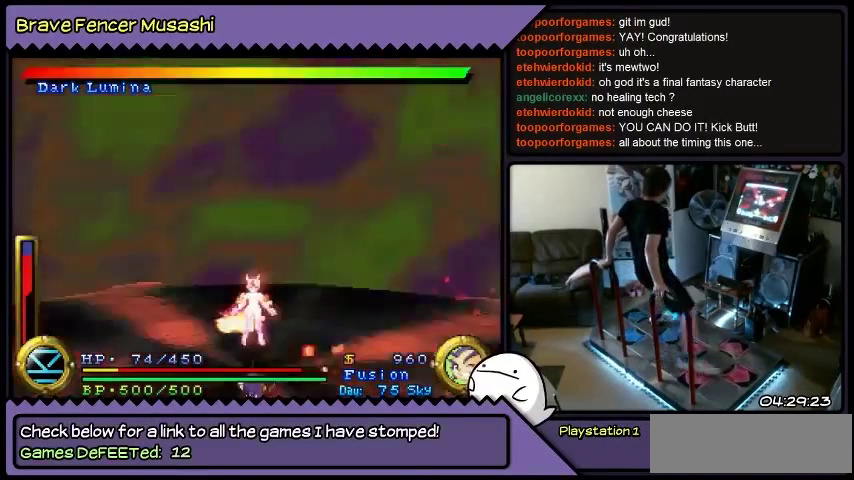
{"buttons": [], "events": []}
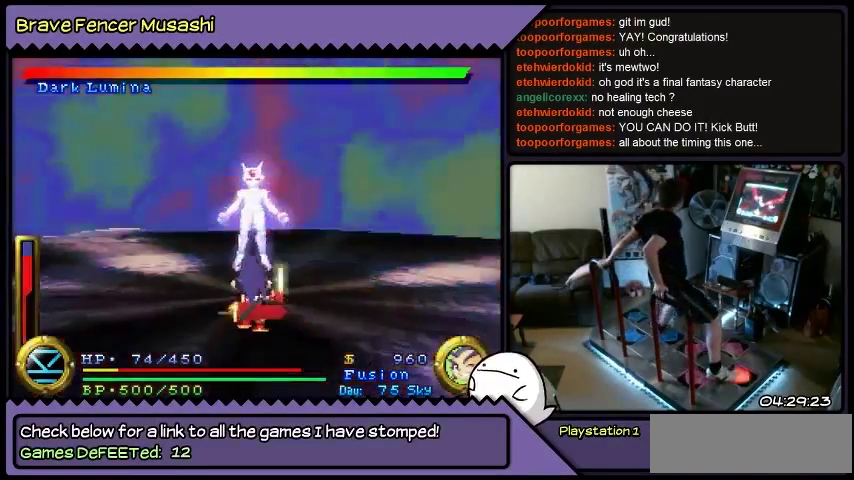
{"buttons": [], "events": []}
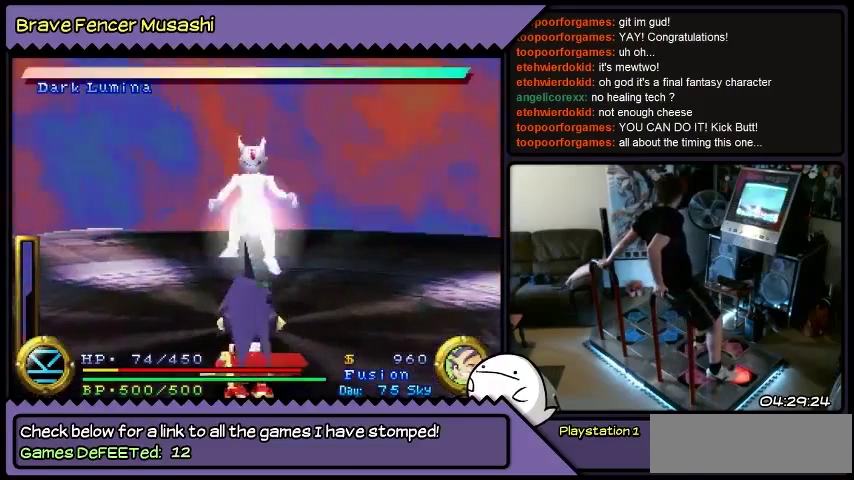
{"buttons": [], "events": []}
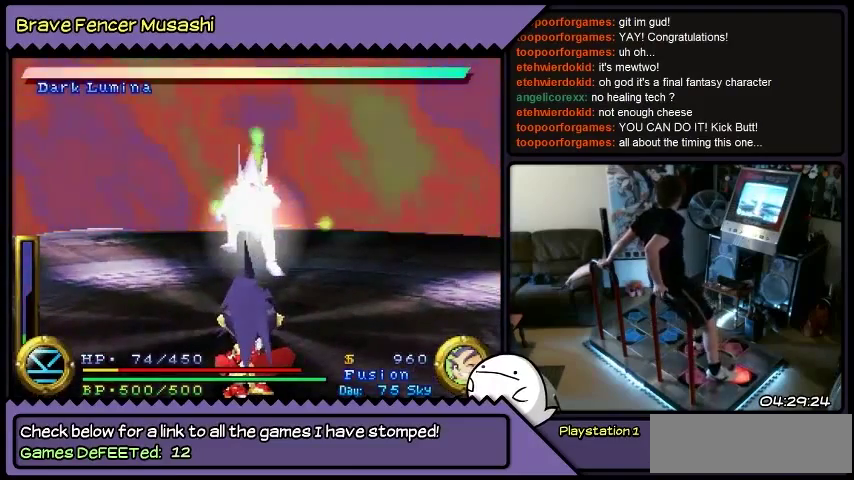
{"buttons": [], "events": []}
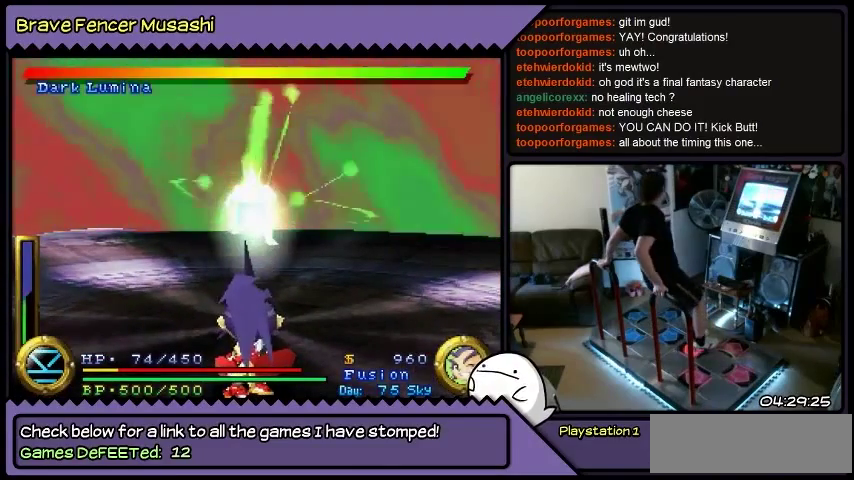
{"buttons": [], "events": []}
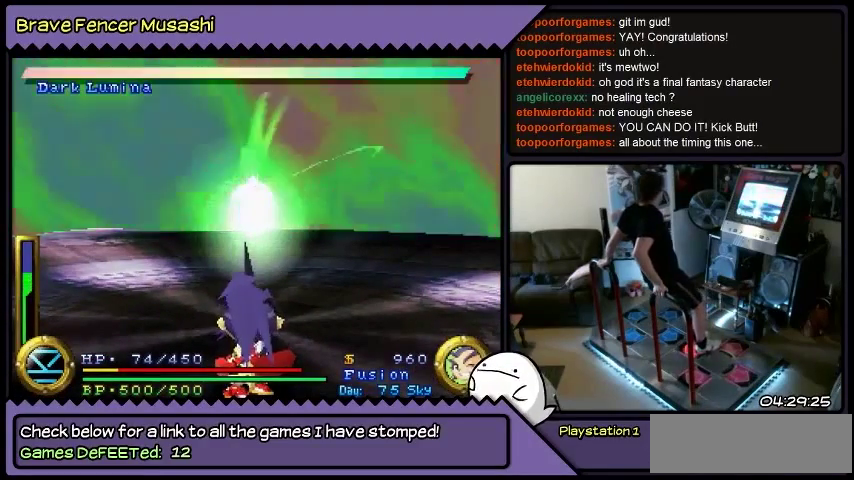
{"buttons": [], "events": []}
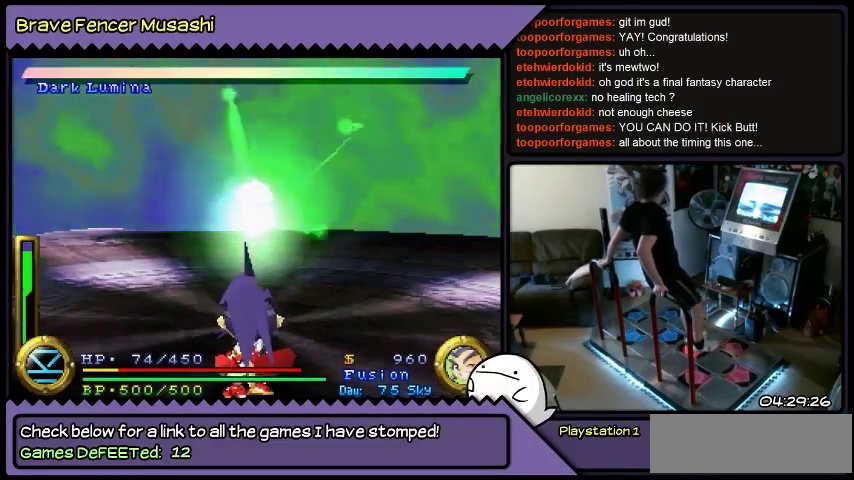
{"buttons": [], "events": []}
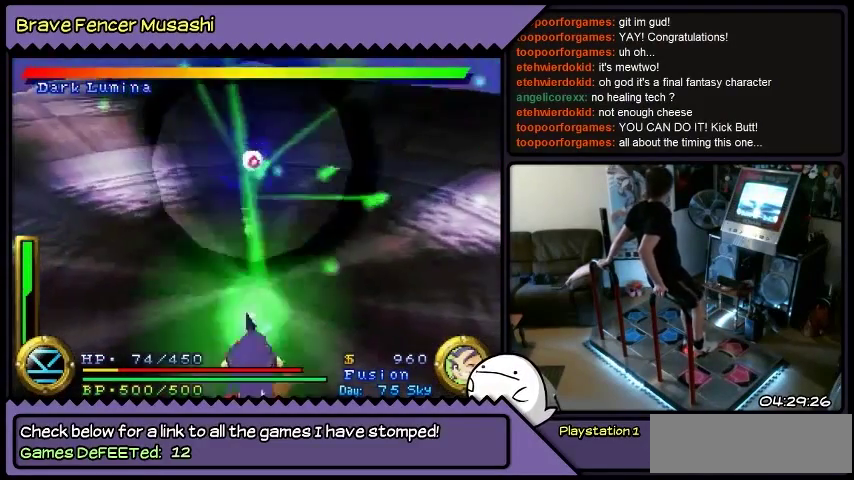
{"buttons": [], "events": []}
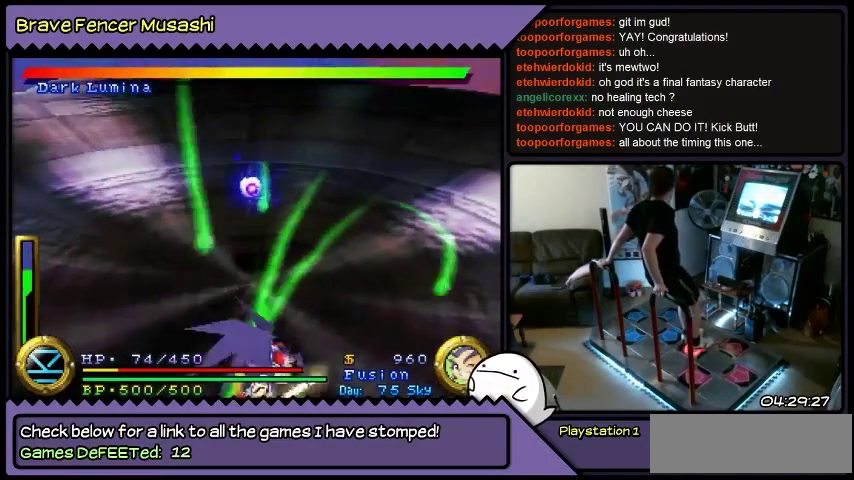
{"buttons": [], "events": [[233, "DPAD_RIGHT", "down"], [500, "DPAD_RIGHT", "up"]]}
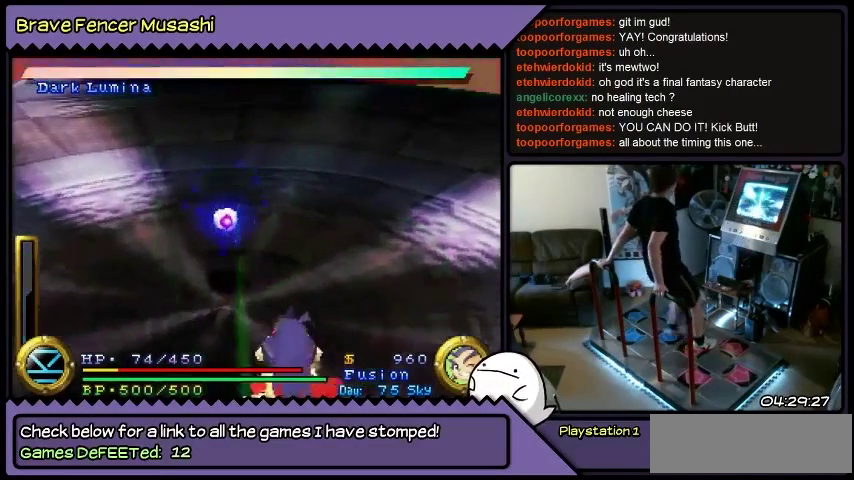
{"buttons": [], "events": [[134, "DPAD_UP", "down"], [401, "DPAD_UP", "up"]]}
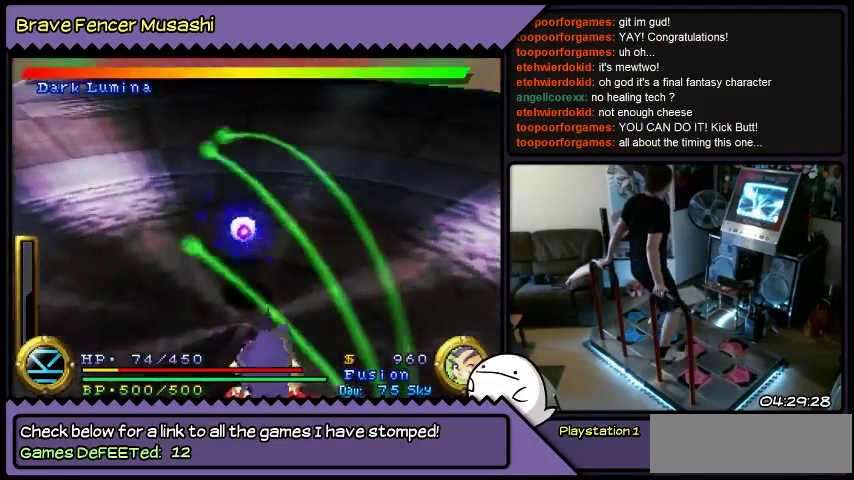
{"buttons": [], "events": [[33, "DPAD_LEFT", "down"], [267, "DPAD_LEFT", "up"]]}
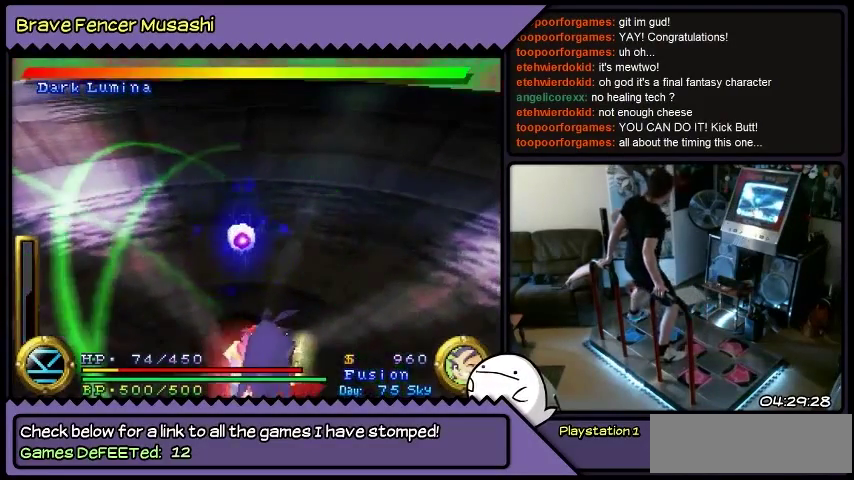
{"buttons": [], "events": [[300, "DPAD_UP", "down"], [334, "DPAD_UP", "up"]]}
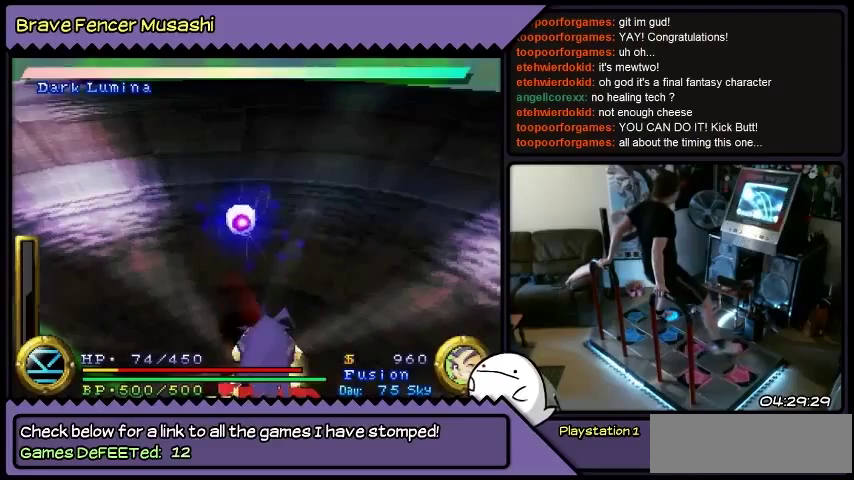
{"buttons": [], "events": []}
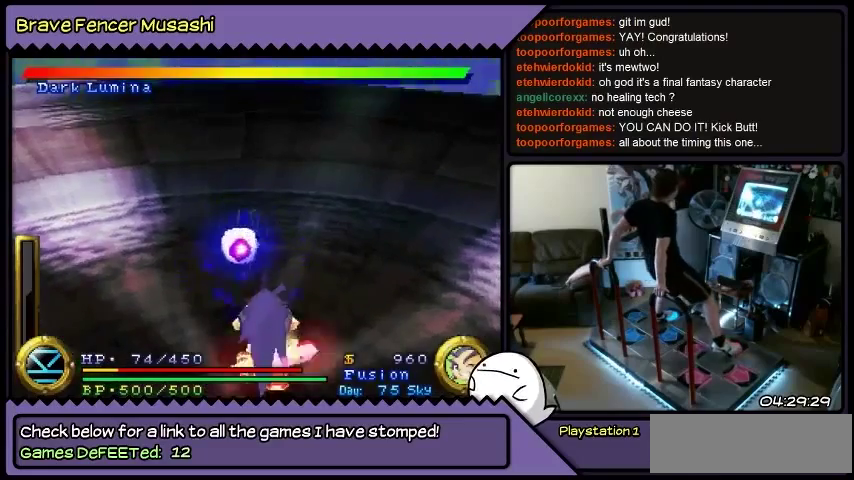
{"buttons": [], "events": [[434, "DPAD_UP", "down"], [467, "DPAD_UP", "up"]]}
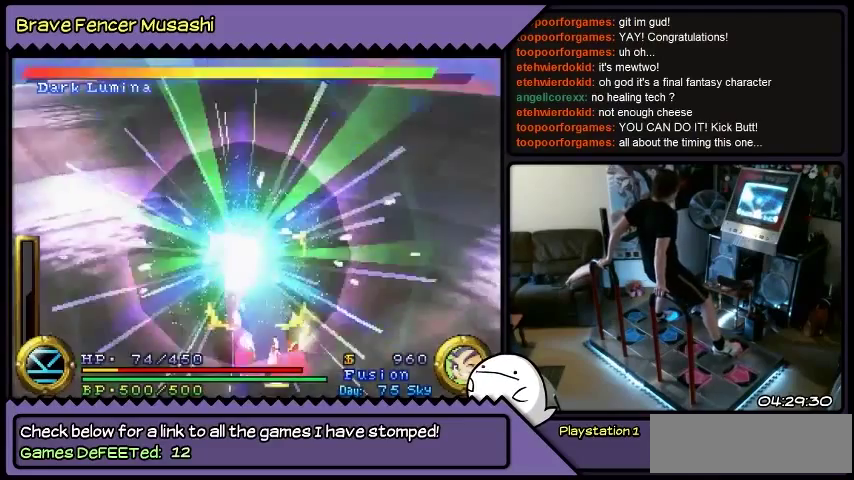
{"buttons": [], "events": []}
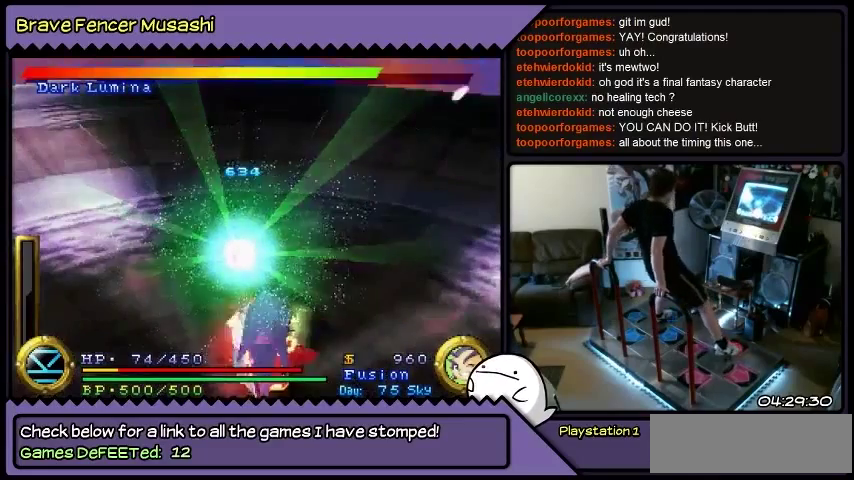
{"buttons": [], "events": []}
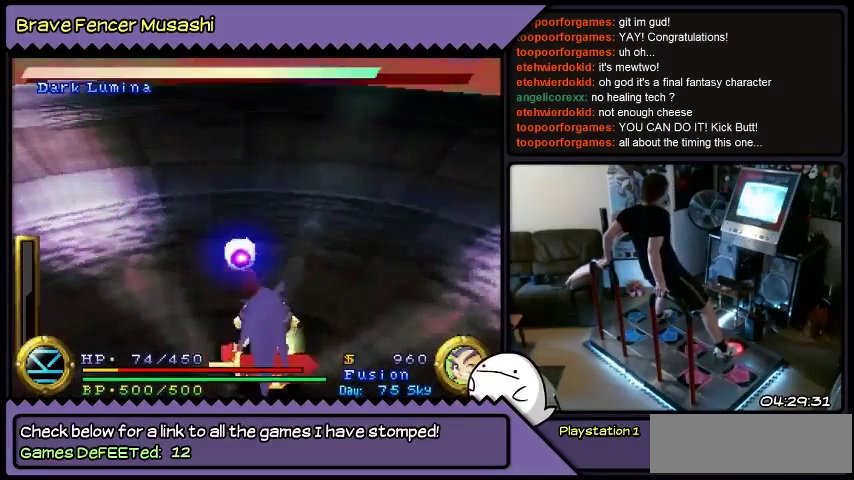
{"buttons": [], "events": []}
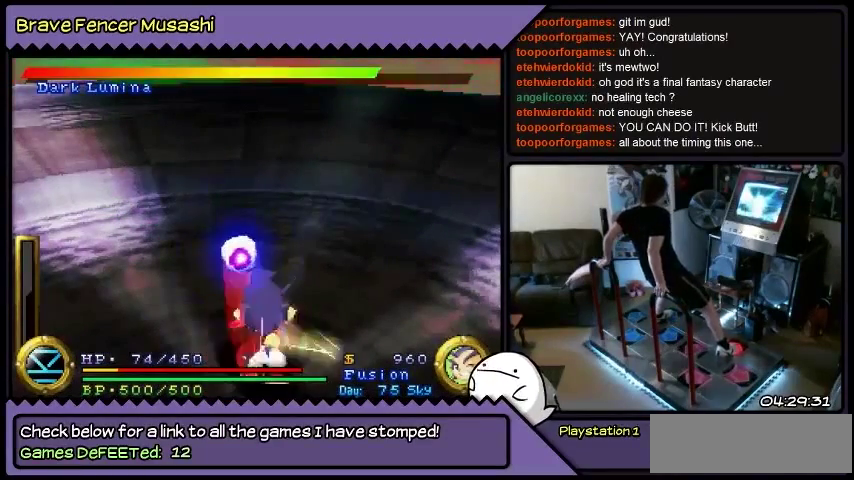
{"buttons": ["DPAD_DOWN"], "events": [[401, "DPAD_DOWN", "down"]]}
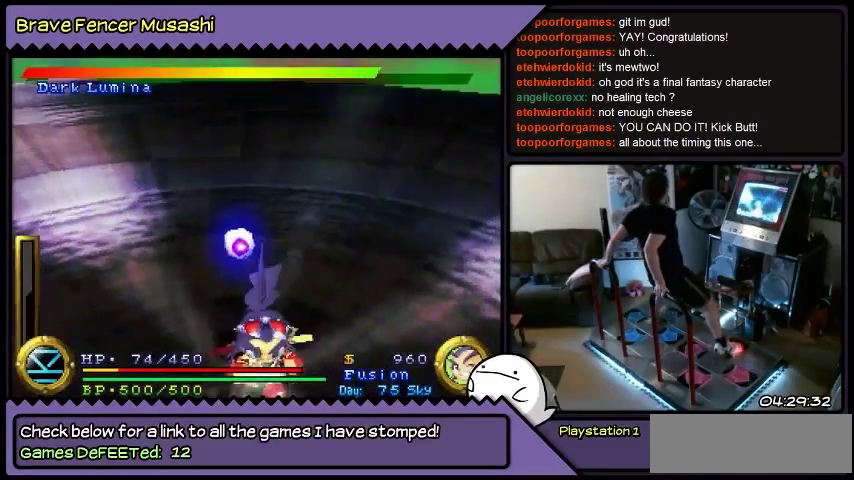
{"buttons": ["DPAD_DOWN"], "events": []}
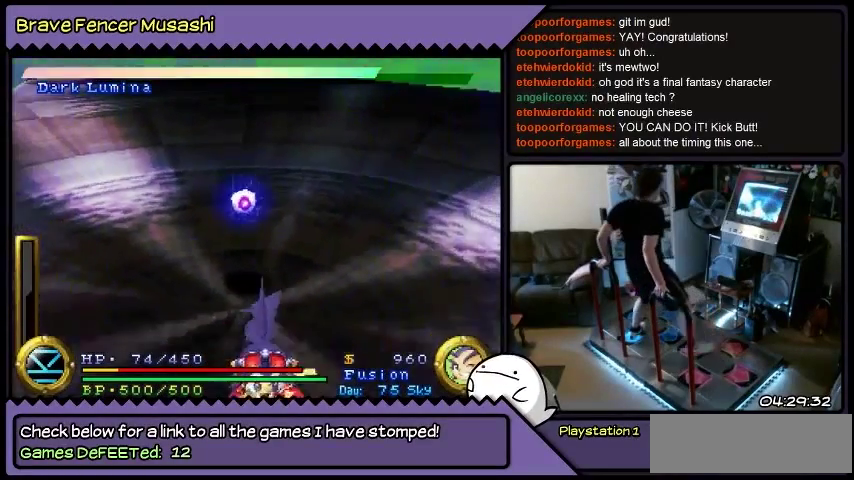
{"buttons": ["DPAD_DOWN"], "events": []}
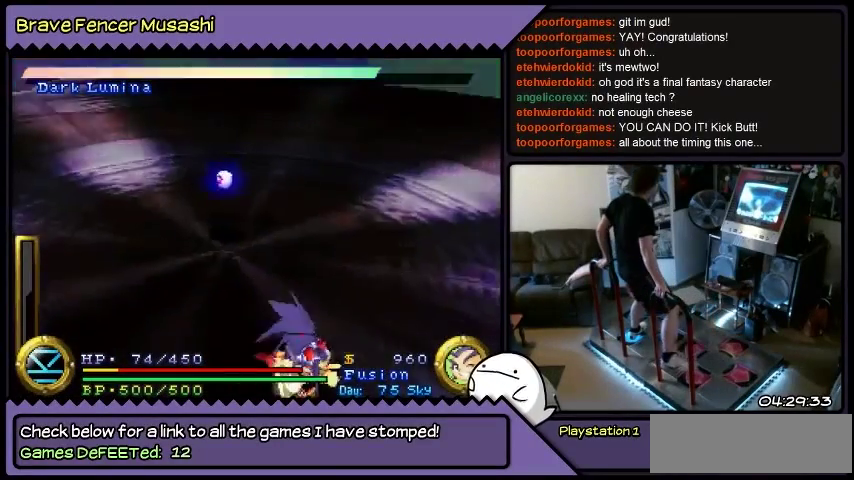
{"buttons": ["DPAD_RIGHT"], "events": [[34, "DPAD_RIGHT", "down"], [467, "DPAD_DOWN", "up"]]}
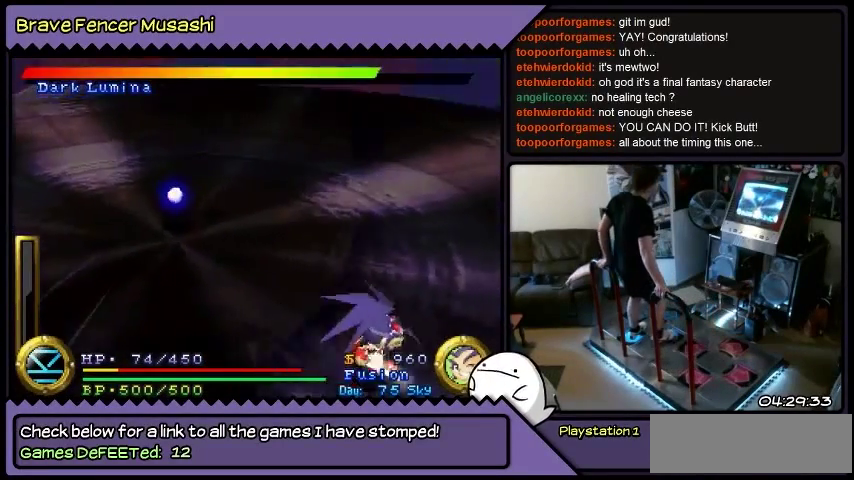
{"buttons": ["DPAD_RIGHT"], "events": []}
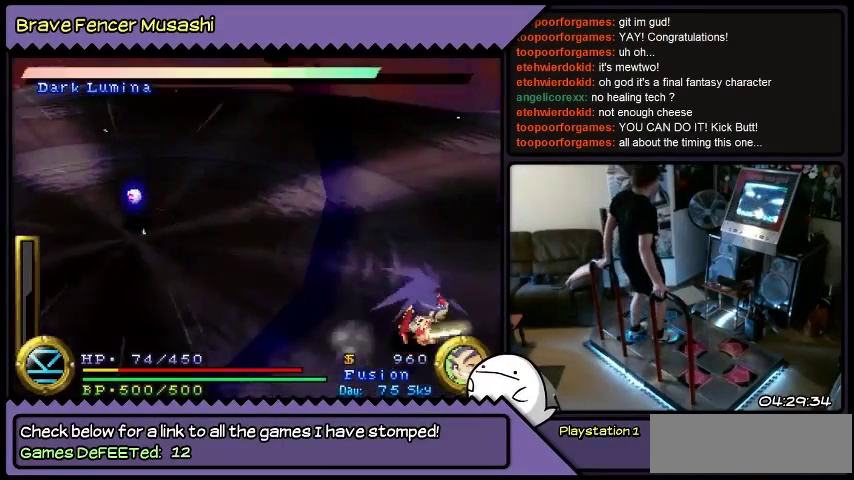
{"buttons": ["DPAD_RIGHT"], "events": []}
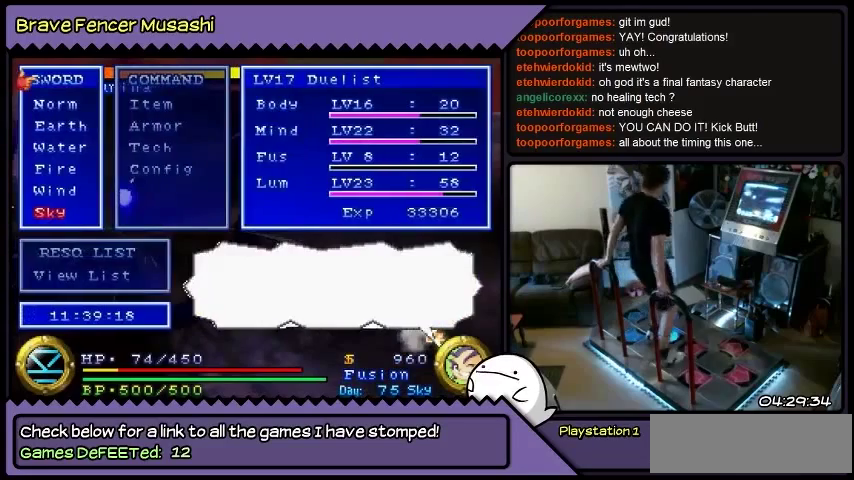
{"buttons": [], "events": [[233, "DPAD_RIGHT", "up"]]}